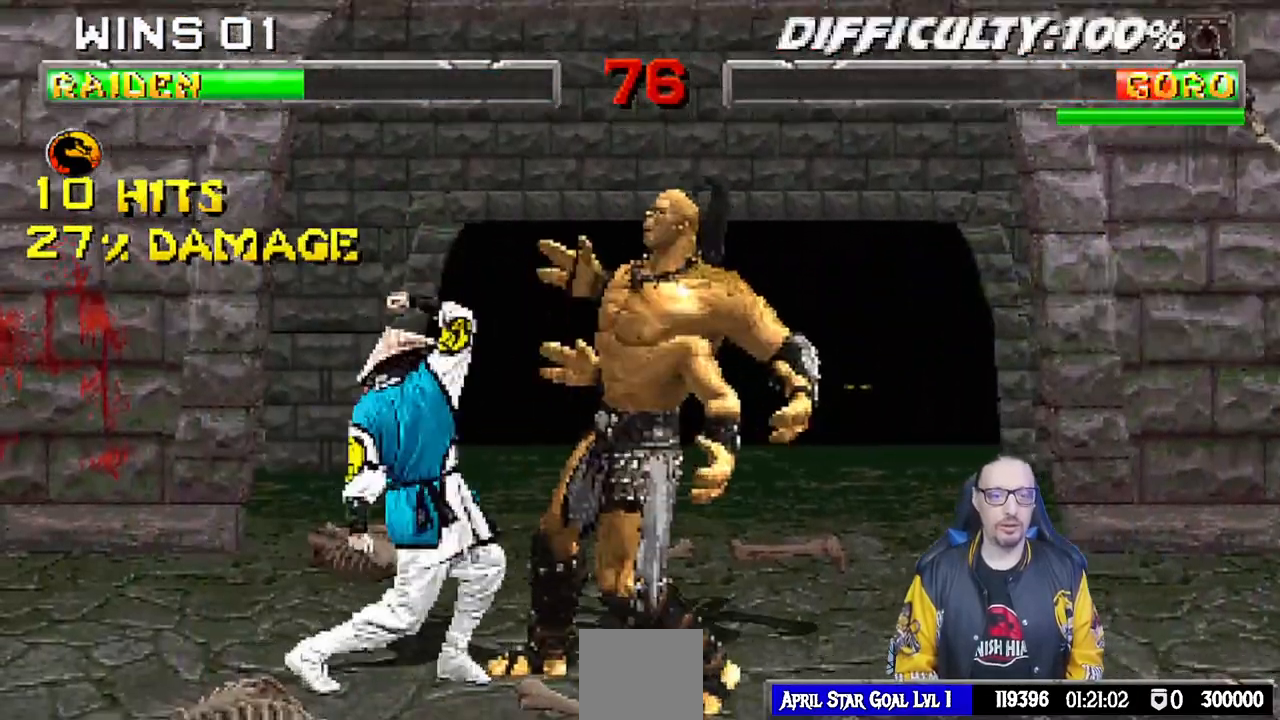
Gameplay with a controller (PlayStation layout); each line is a JSON object with the inputs held at the frame after it (dt_ms = milliseconds from this image to that frame). "events" lists button and stick changes between this image and that frame as [ms after this image, input, new state], when the widget could be followed in between.
{"dt_ms": 500, "buttons": ["L1", "DPAD_RIGHT"], "left_stick": "center", "right_stick": "center", "events": [[17, "CROSS", "down"], [117, "CROSS", "up"], [167, "CROSS", "down"], [300, "DPAD_DOWN", "up"], [333, "L1", "up"], [400, "CROSS", "up"], [483, "DPAD_RIGHT", "down"], [500, "L1", "down"]]}
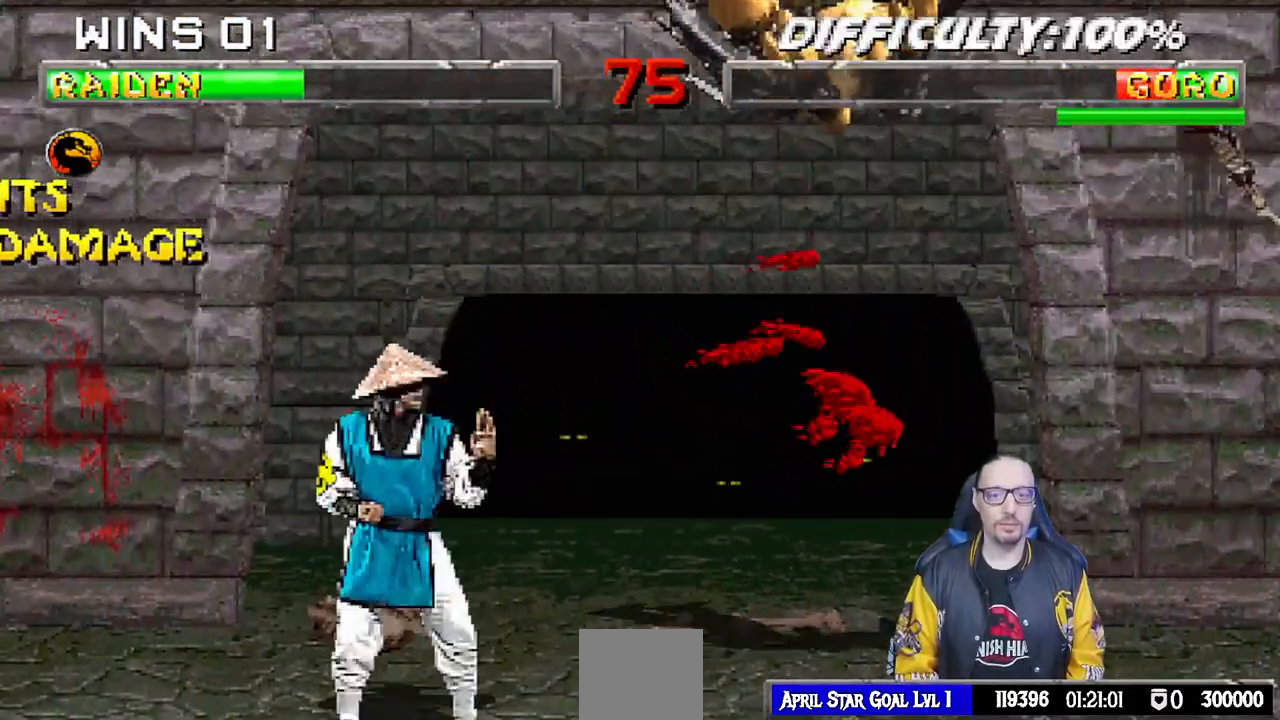
{"dt_ms": 500, "buttons": ["DPAD_LEFT"], "left_stick": "center", "right_stick": "center", "events": [[17, "DPAD_UP", "down"], [150, "TRIANGLE", "down"], [167, "DPAD_UP", "up"], [183, "DPAD_RIGHT", "up"], [200, "L1", "up"], [283, "TRIANGLE", "up"], [317, "DPAD_LEFT", "down"], [383, "DPAD_LEFT", "up"], [450, "DPAD_LEFT", "down"]]}
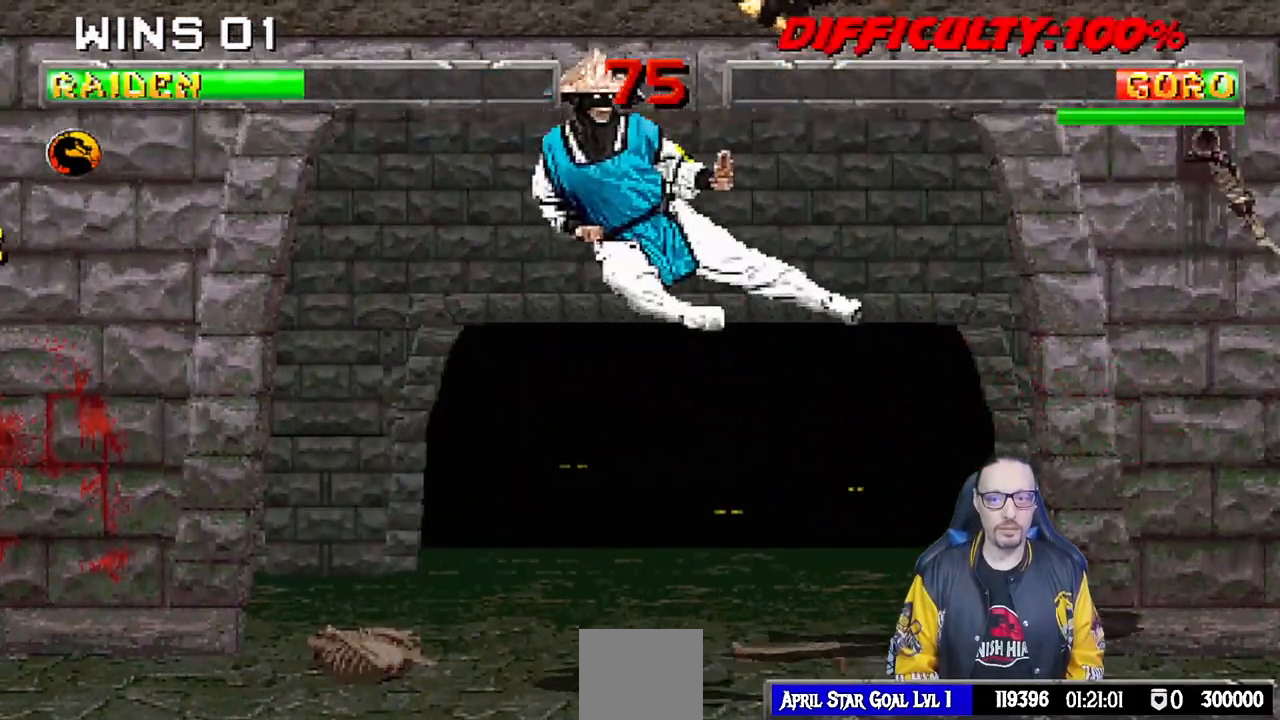
{"dt_ms": 1000, "buttons": [], "left_stick": "center", "right_stick": "center"}
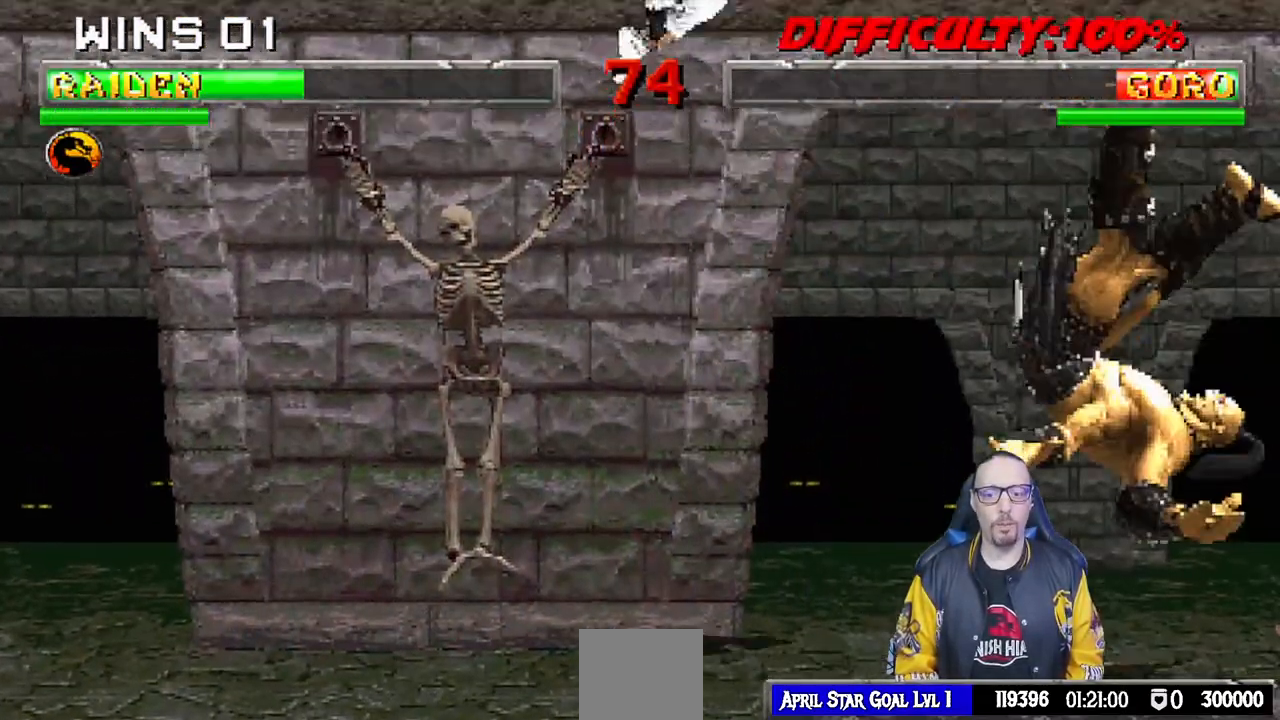
{"dt_ms": 500, "buttons": [], "left_stick": "center", "right_stick": "center", "events": []}
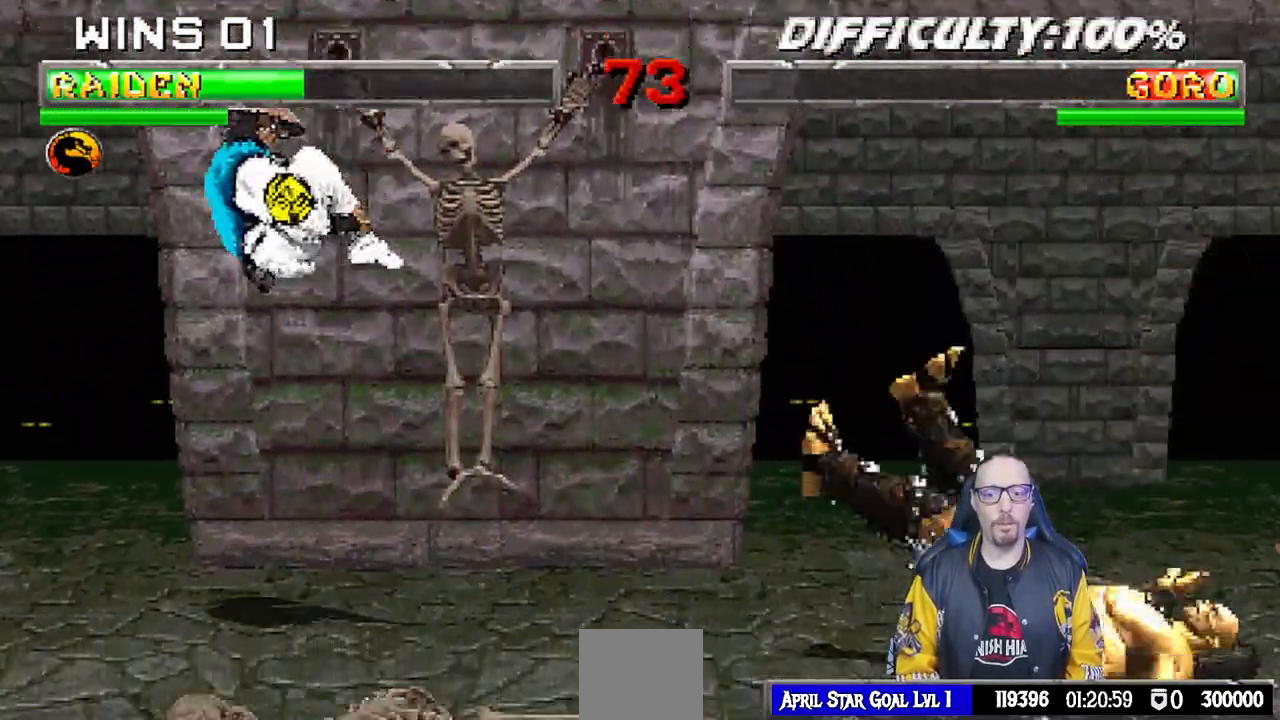
{"dt_ms": 500, "buttons": ["DPAD_DOWN"], "left_stick": "center", "right_stick": "center"}
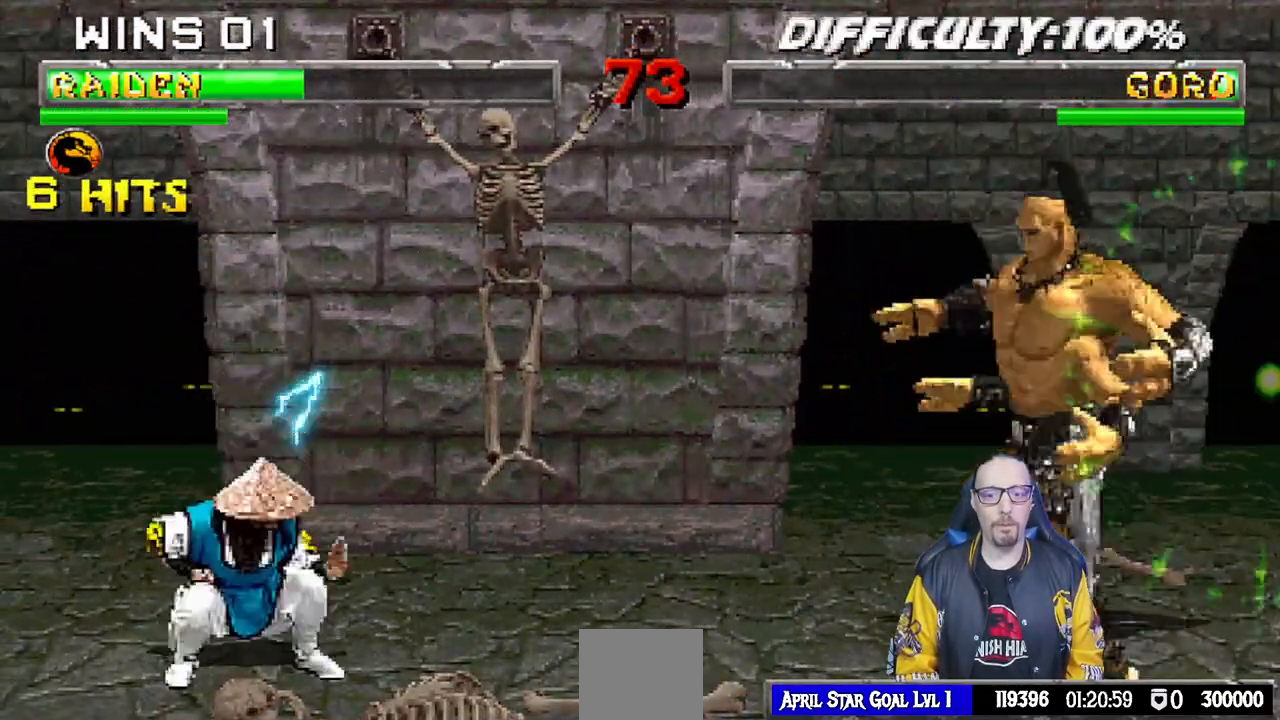
{"dt_ms": 500, "buttons": ["L1", "DPAD_LEFT"], "left_stick": "center", "right_stick": "center", "events": [[33, "DPAD_DOWN", "up"], [67, "DPAD_UP", "down"], [167, "DPAD_UP", "up"], [300, "L1", "down"], [317, "DPAD_LEFT", "down"], [417, "SQUARE", "down"], [500, "SQUARE", "up"]]}
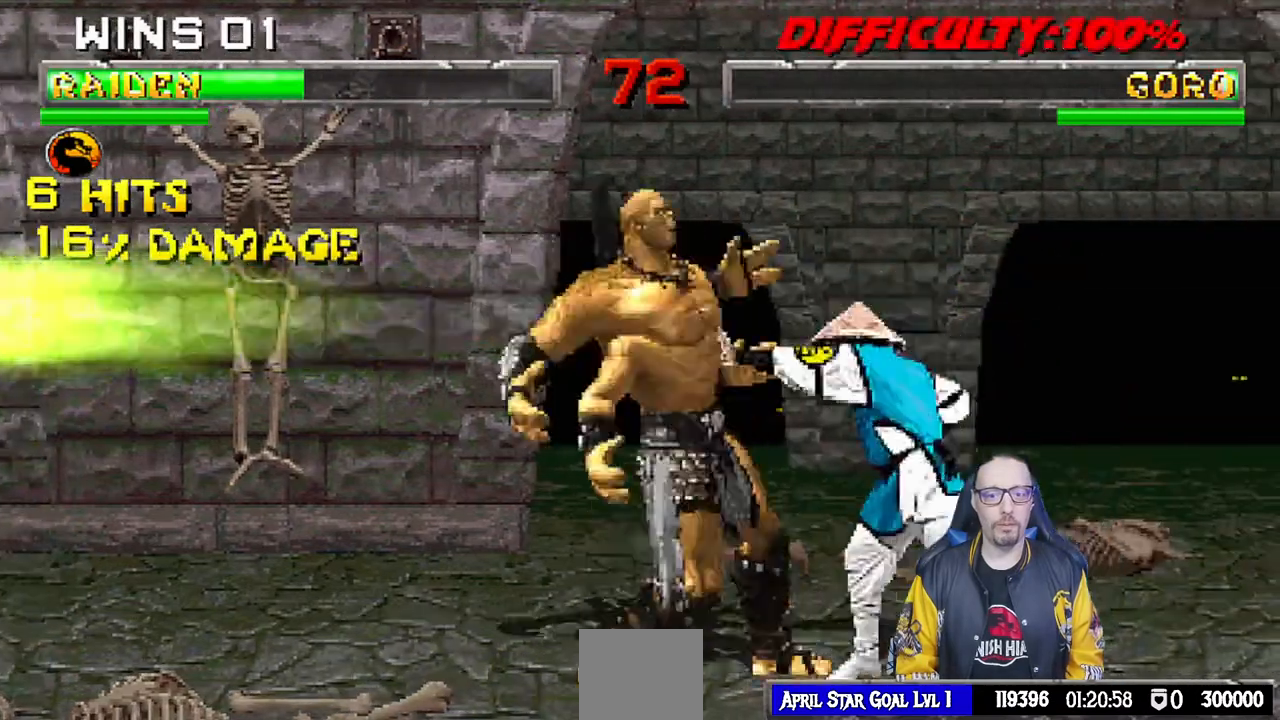
{"dt_ms": 500, "buttons": ["CROSS", "L1", "DPAD_DOWN", "DPAD_RIGHT"], "left_stick": "center", "right_stick": "center", "events": [[33, "DPAD_LEFT", "up"], [67, "SQUARE", "down"], [100, "DPAD_DOWN", "down"], [167, "SQUARE", "up"], [183, "CROSS", "down"], [233, "CROSS", "up"], [283, "CROSS", "down"], [367, "CROSS", "up"], [417, "CROSS", "down"], [500, "DPAD_RIGHT", "down"]]}
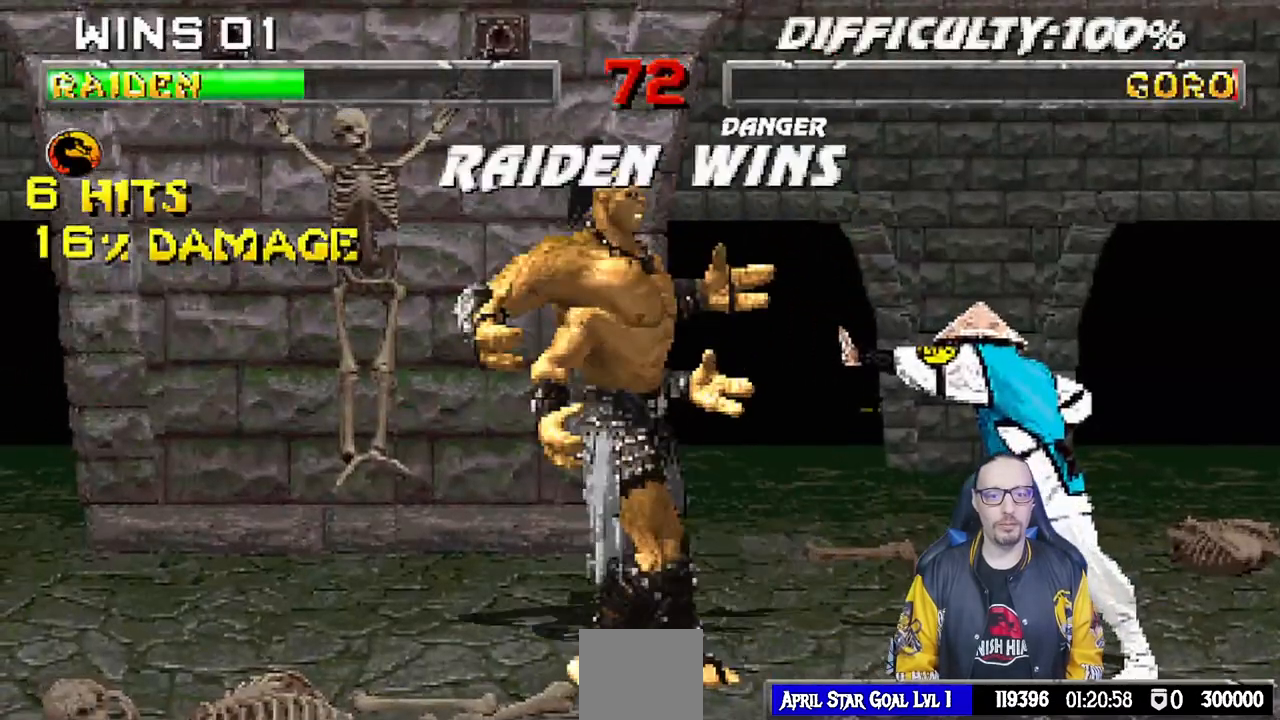
{"dt_ms": 1000, "buttons": [], "left_stick": "center", "right_stick": "center"}